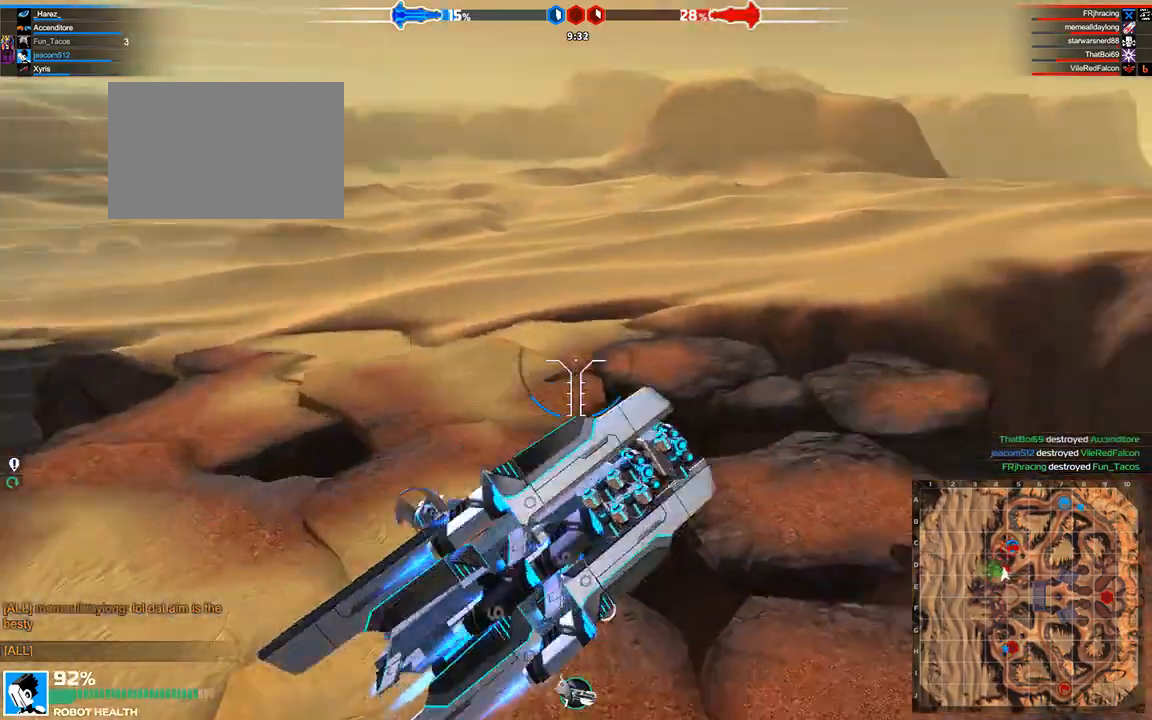
Gameplay with keyboard; each line is a JSON object with the keys held at the frame after it. "events" lists presses ("down") and releases ("up") of "a", "ctrl", "d", "e", "f", "q", "r", "s", "shift", "space", "tab" and "w" between this image and that frame as [ms after this image, input, new state], when the widget could be followed in between. No other keys are recorded. Mouse input is not recorded.
{"keys": ["d", "w"], "events": [[333, "d", "down"]]}
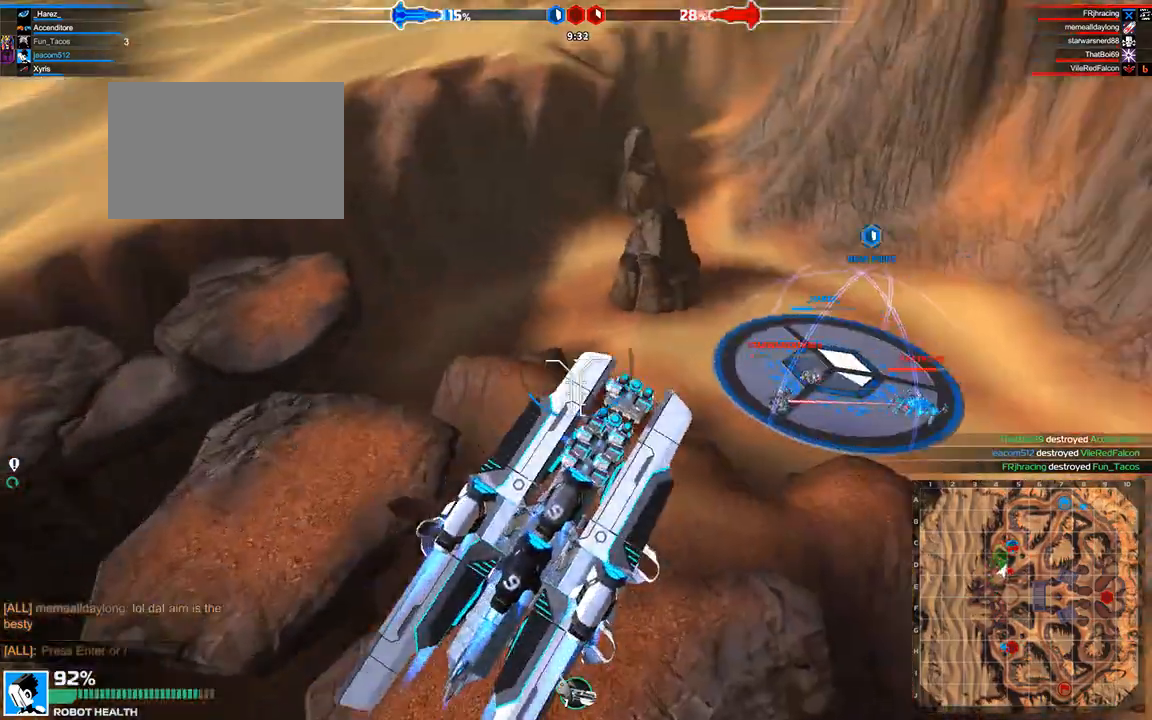
{"keys": ["d", "w"], "events": [[83, "d", "up"], [500, "d", "down"]]}
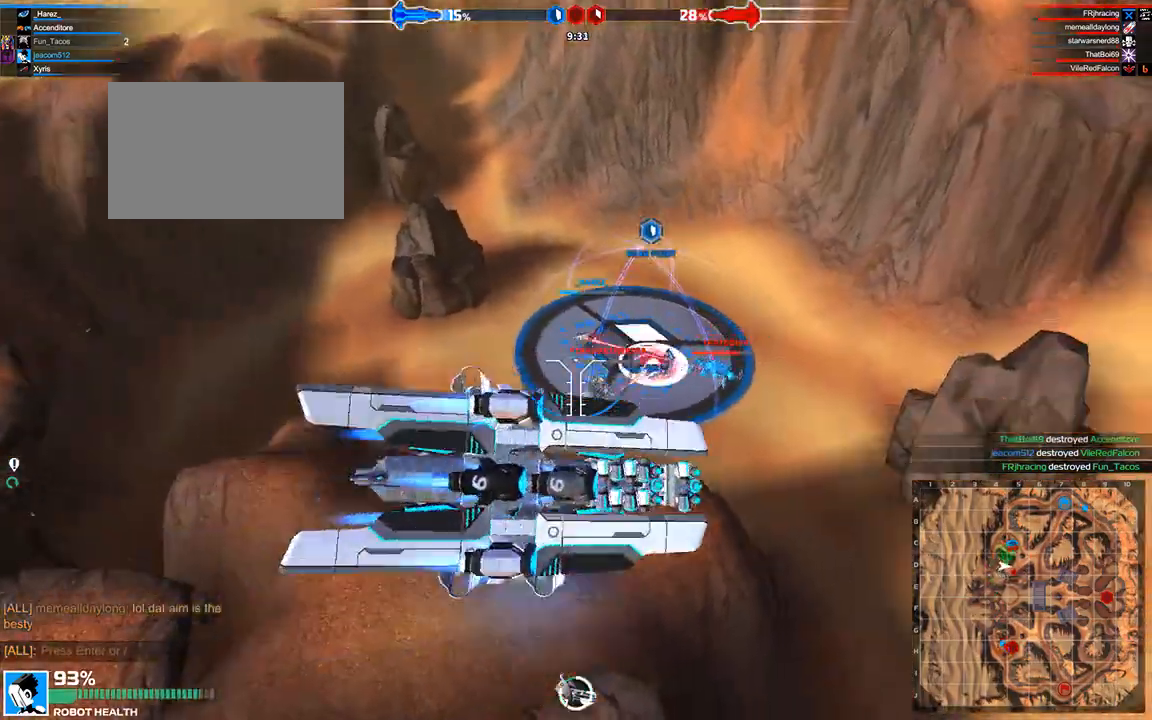
{"keys": ["w"], "events": [[42, "shift", "down"], [292, "d", "up"], [292, "shift", "up"]]}
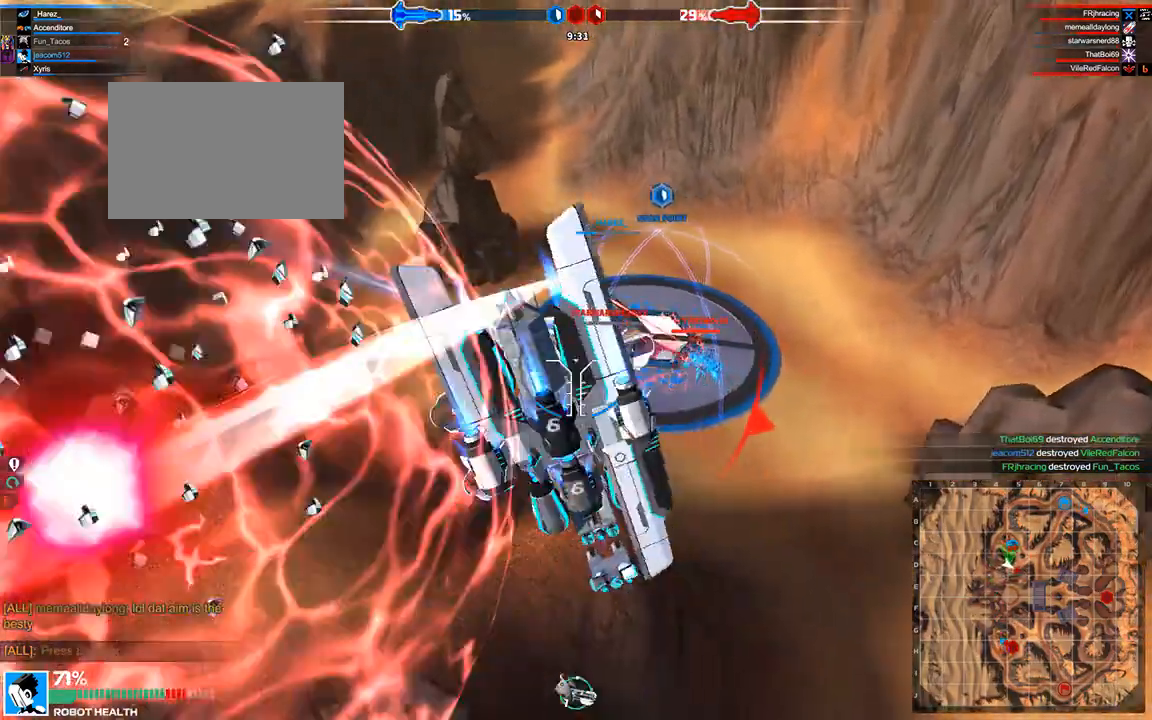
{"keys": ["space", "w"], "events": [[417, "space", "down"]]}
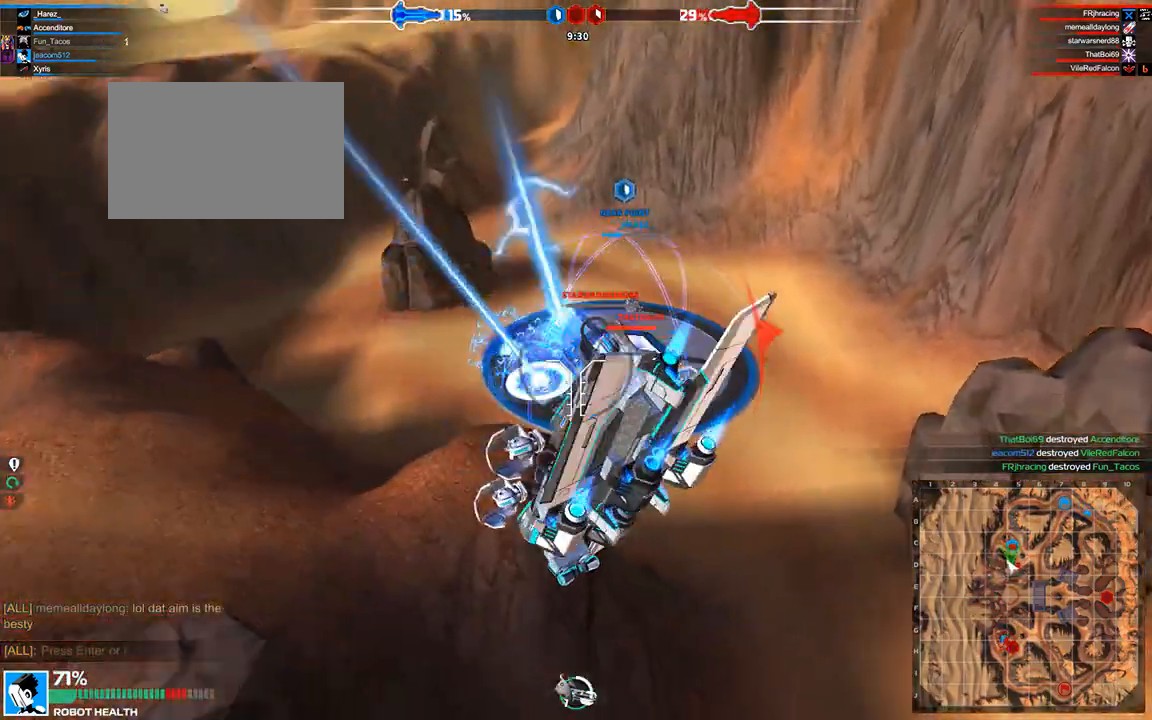
{"keys": ["space", "w"], "events": [[208, "d", "down"], [333, "d", "up"]]}
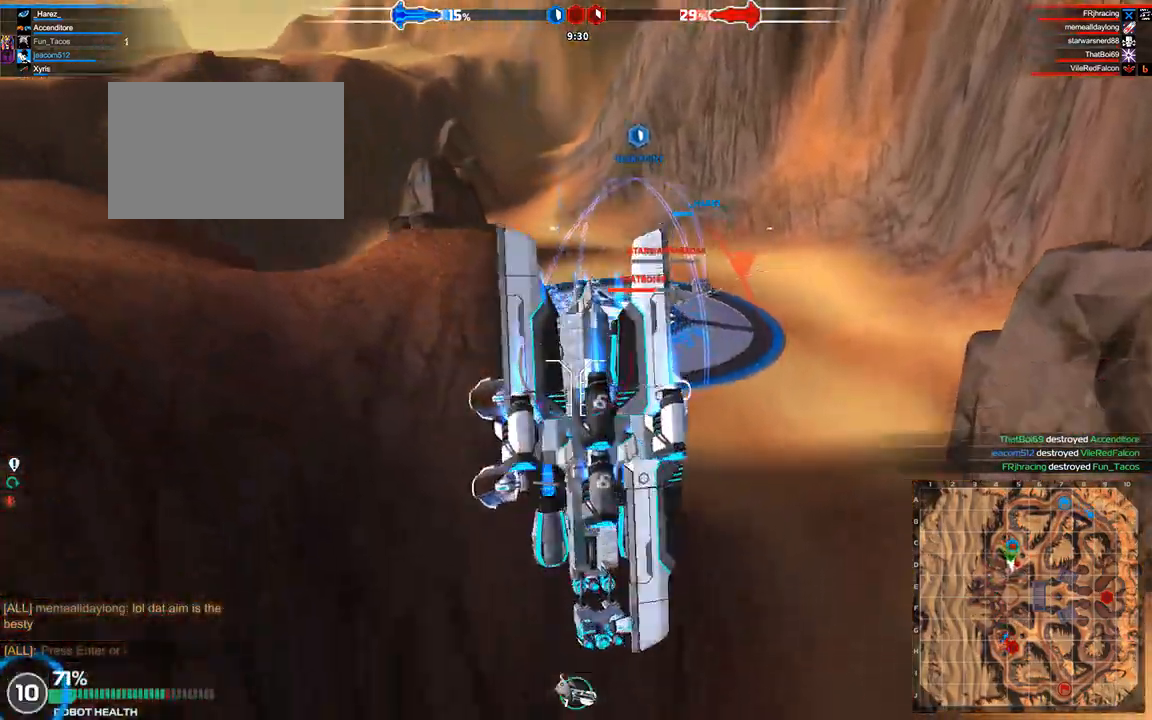
{"keys": ["a", "space", "w"], "events": [[208, "d", "down"], [375, "d", "up"], [500, "a", "down"]]}
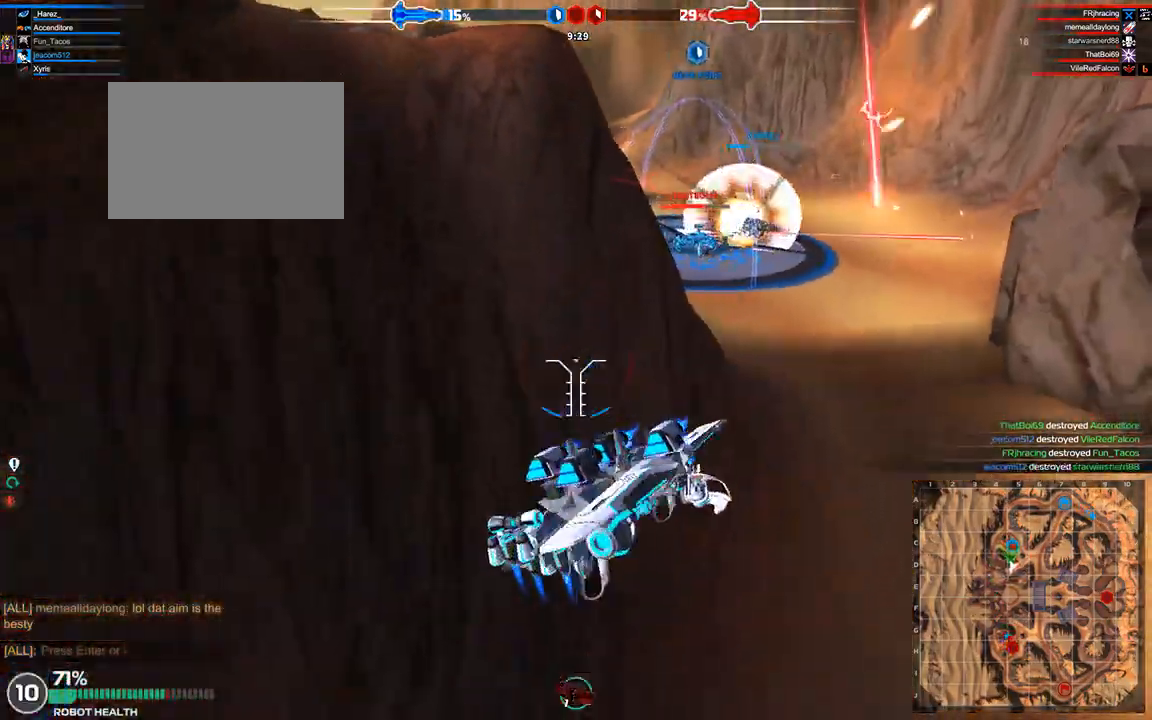
{"keys": ["space", "w"], "events": [[250, "a", "up"]]}
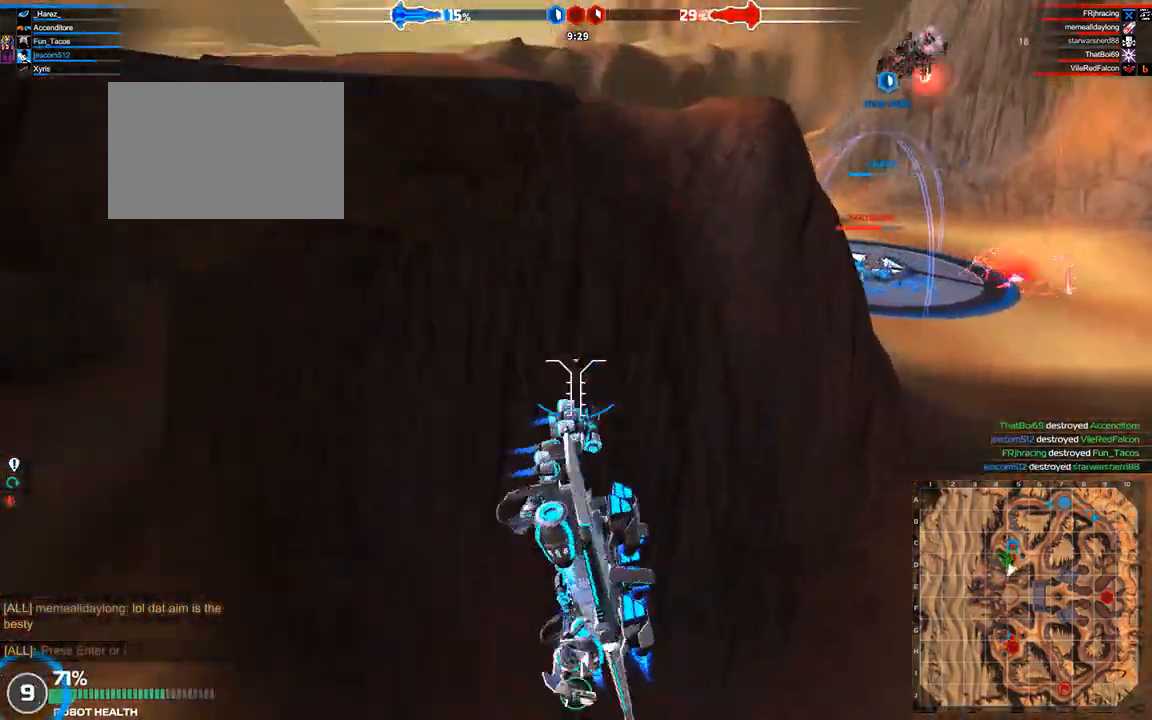
{"keys": ["w"], "events": [[208, "a", "down"], [250, "shift", "down"], [292, "space", "up"], [417, "a", "up"], [417, "shift", "up"]]}
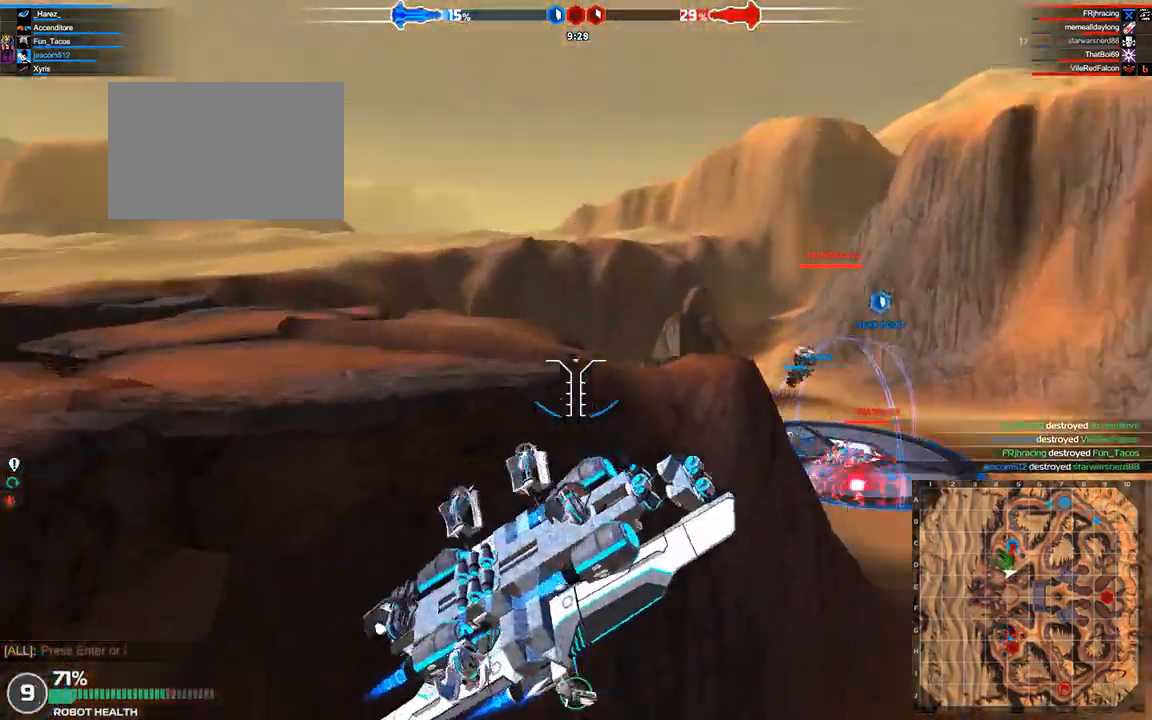
{"keys": ["space", "w"], "events": [[292, "space", "down"]]}
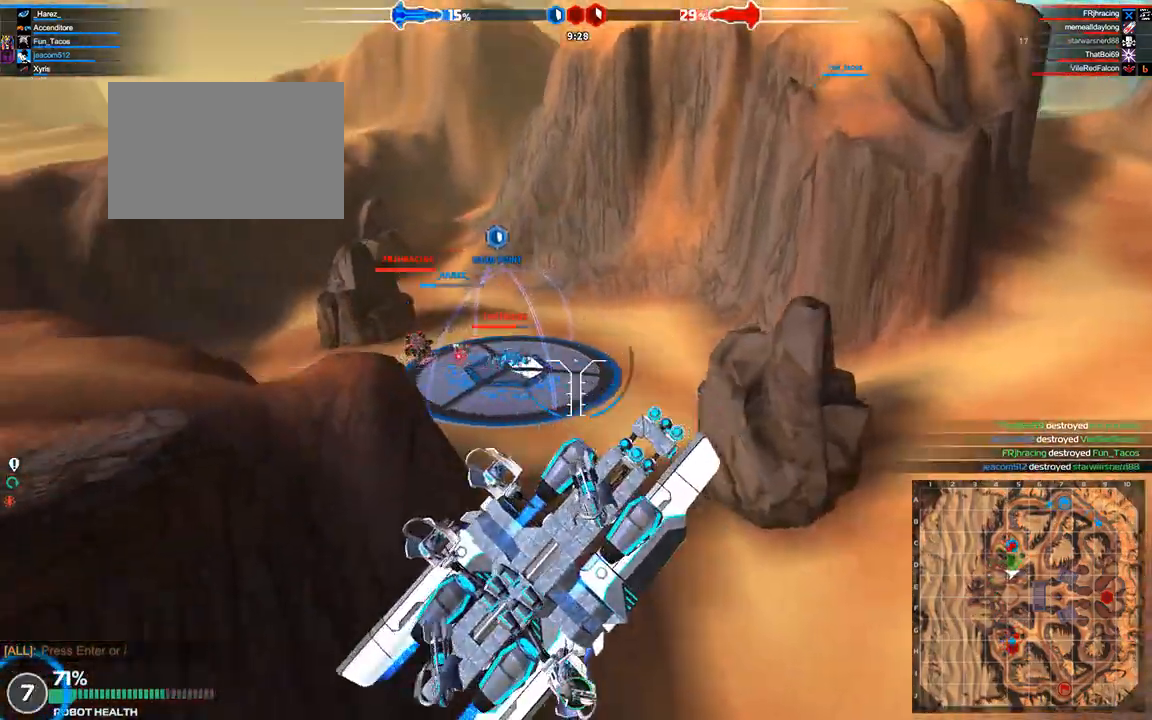
{"keys": ["w"], "events": [[333, "space", "up"]]}
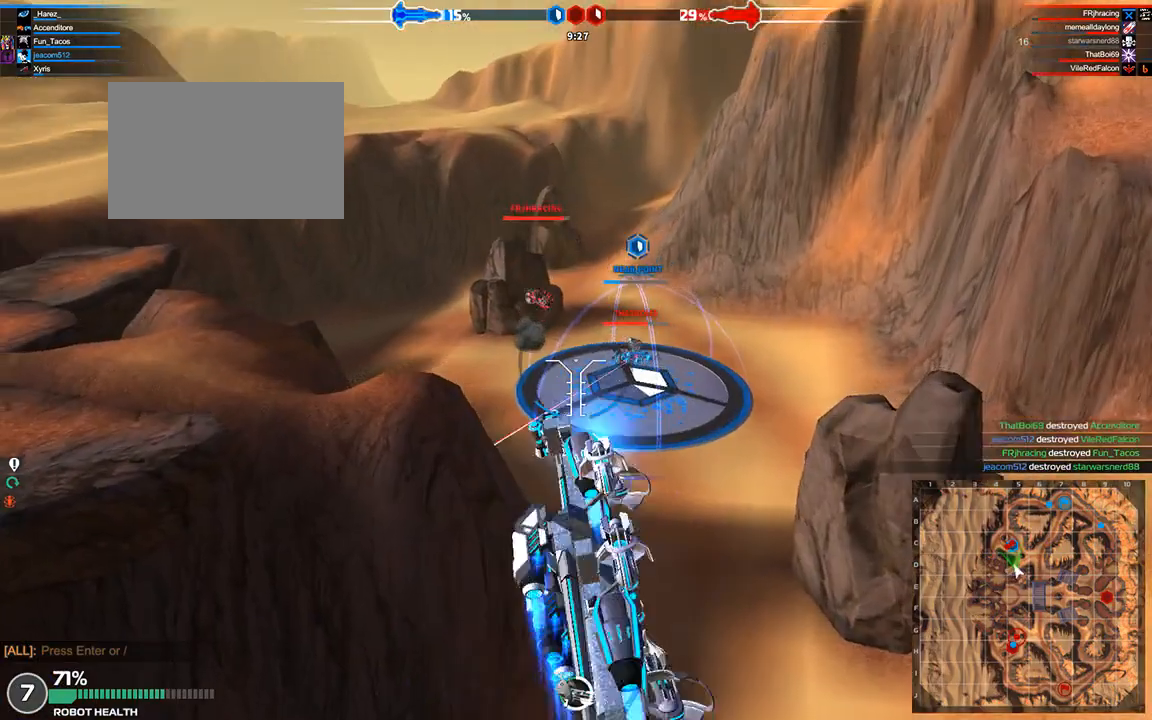
{"keys": ["w"], "events": [[167, "a", "down"], [333, "a", "up"]]}
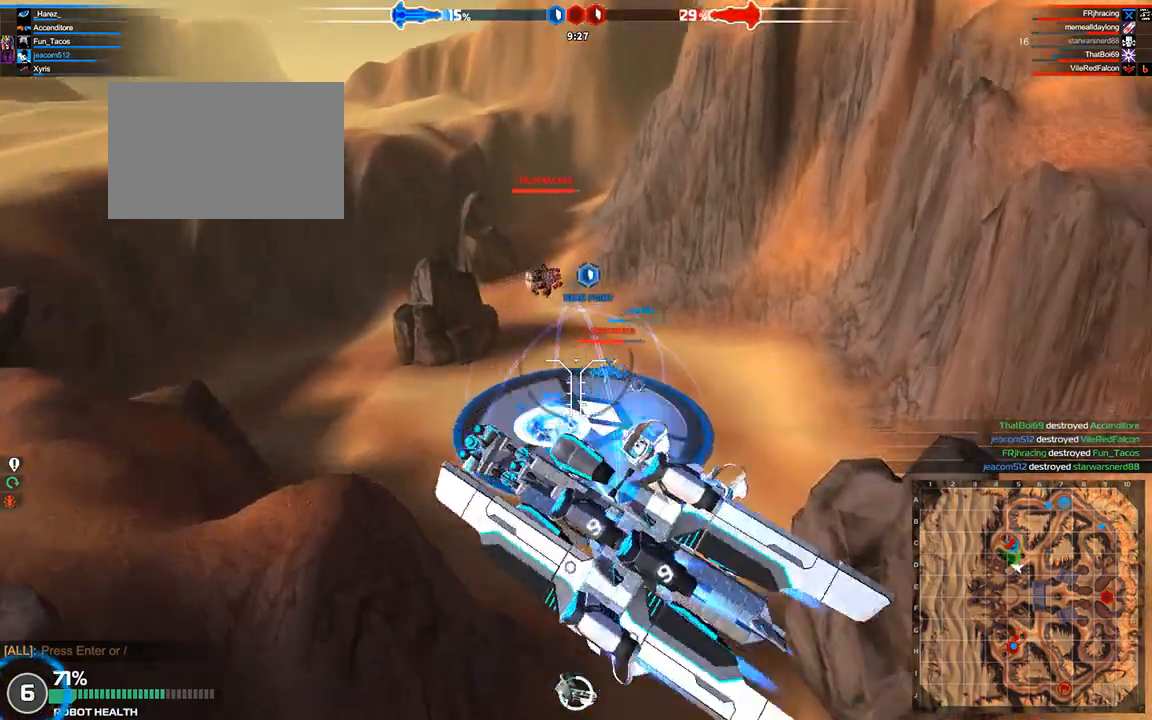
{"keys": ["w"], "events": []}
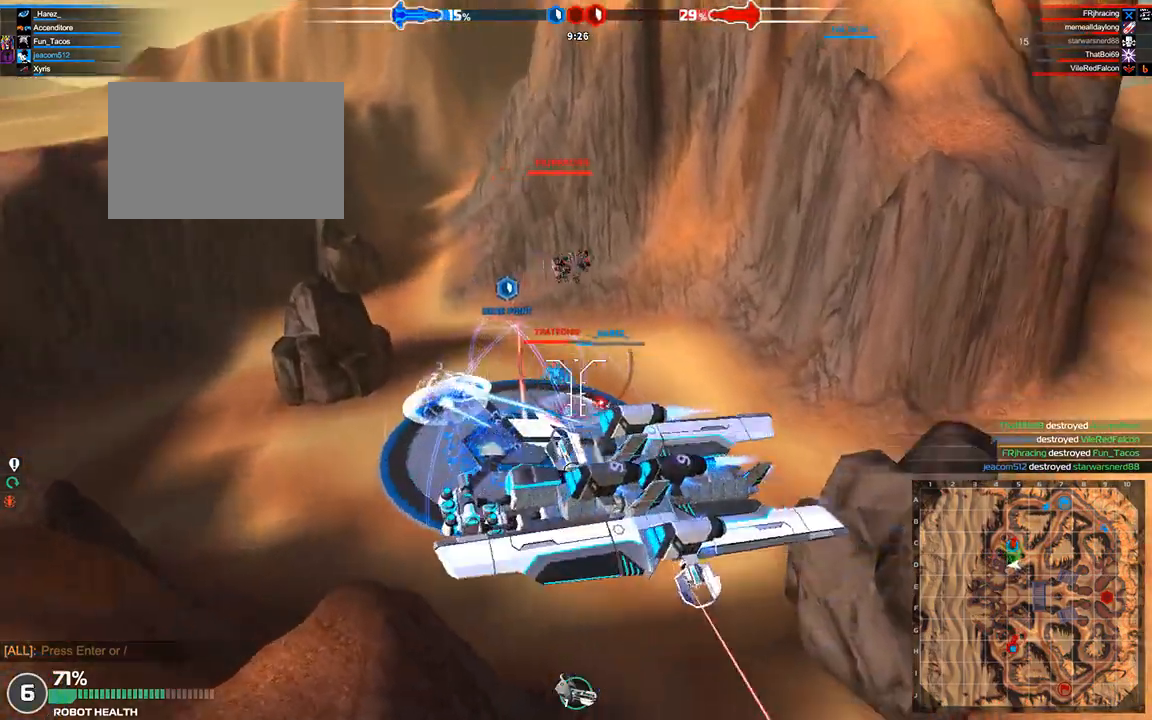
{"keys": ["shift", "w"], "events": [[125, "shift", "down"], [167, "d", "down"], [458, "d", "up"]]}
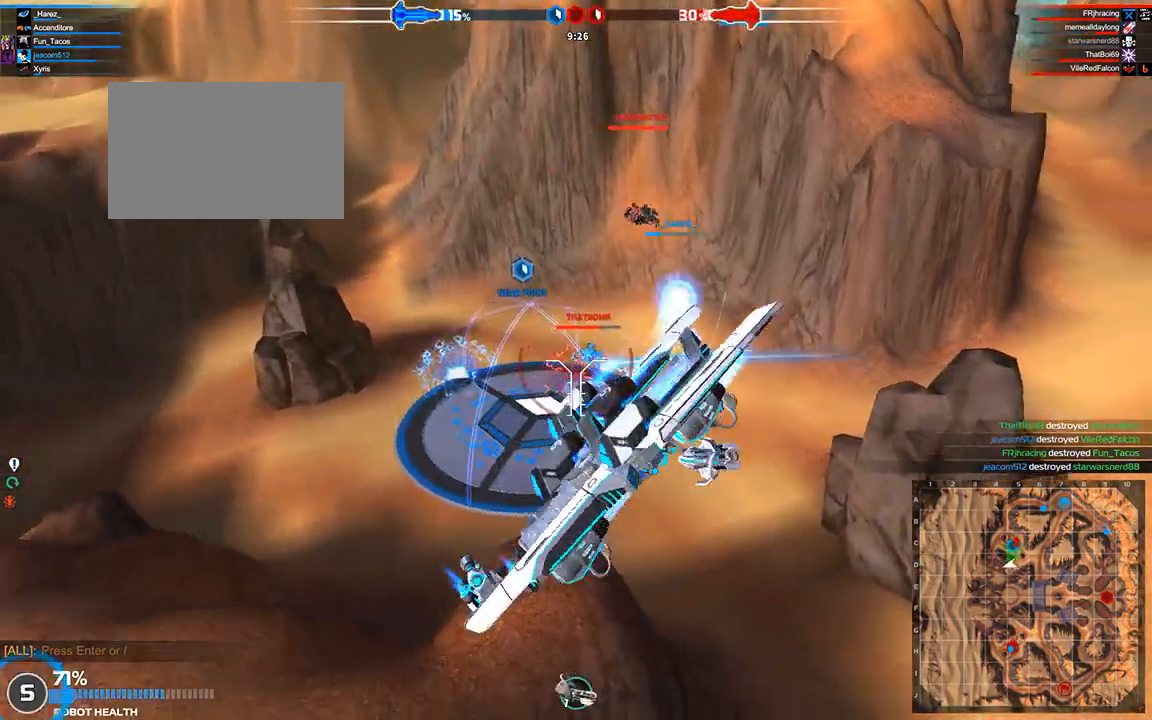
{"keys": ["space", "w"], "events": [[417, "space", "down"], [458, "shift", "up"]]}
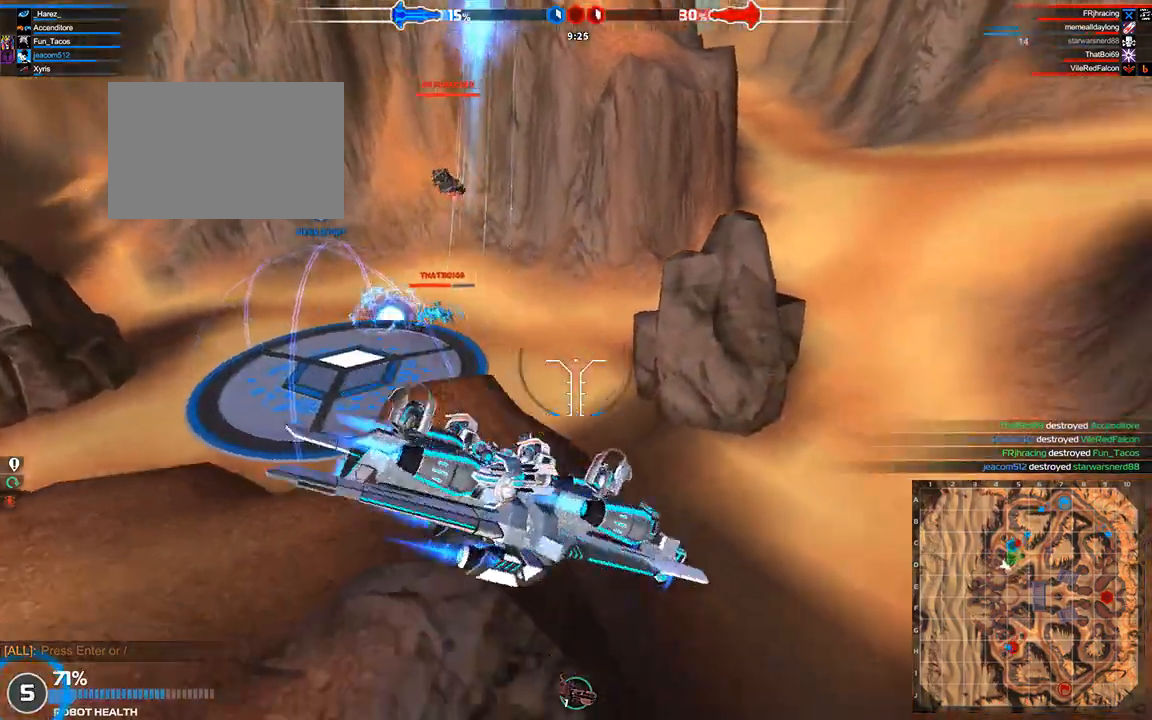
{"keys": ["space", "w"], "events": [[292, "space", "up"], [500, "space", "down"]]}
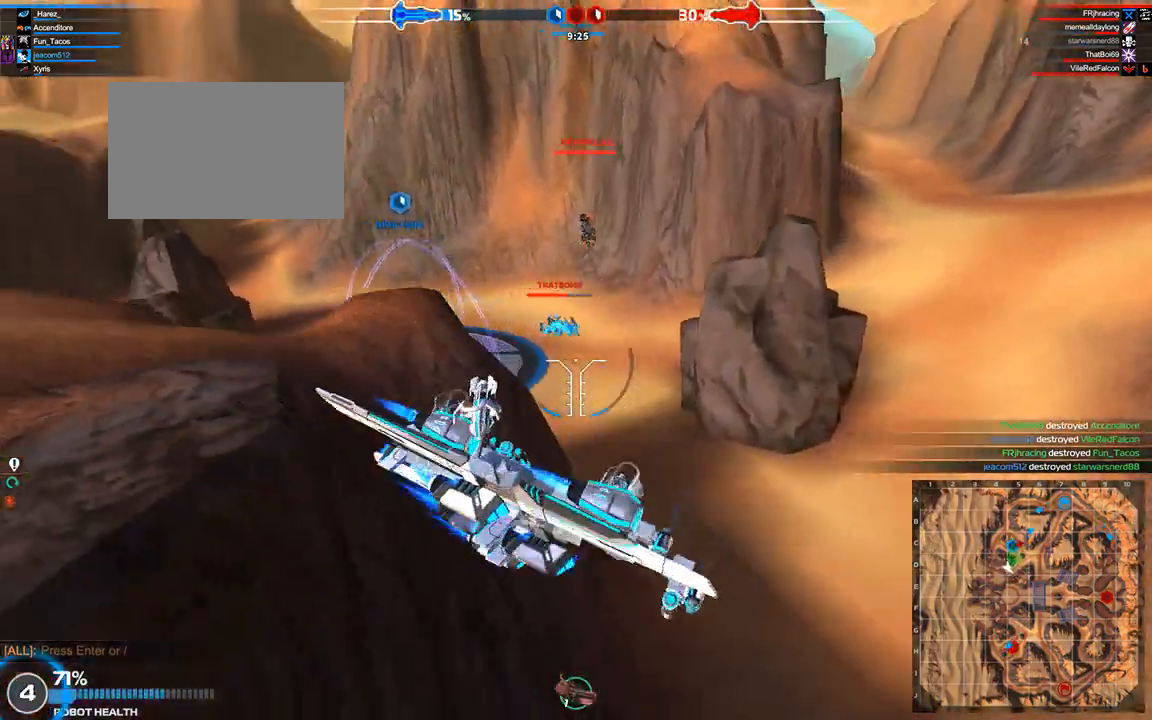
{"keys": ["w"], "events": [[417, "space", "up"]]}
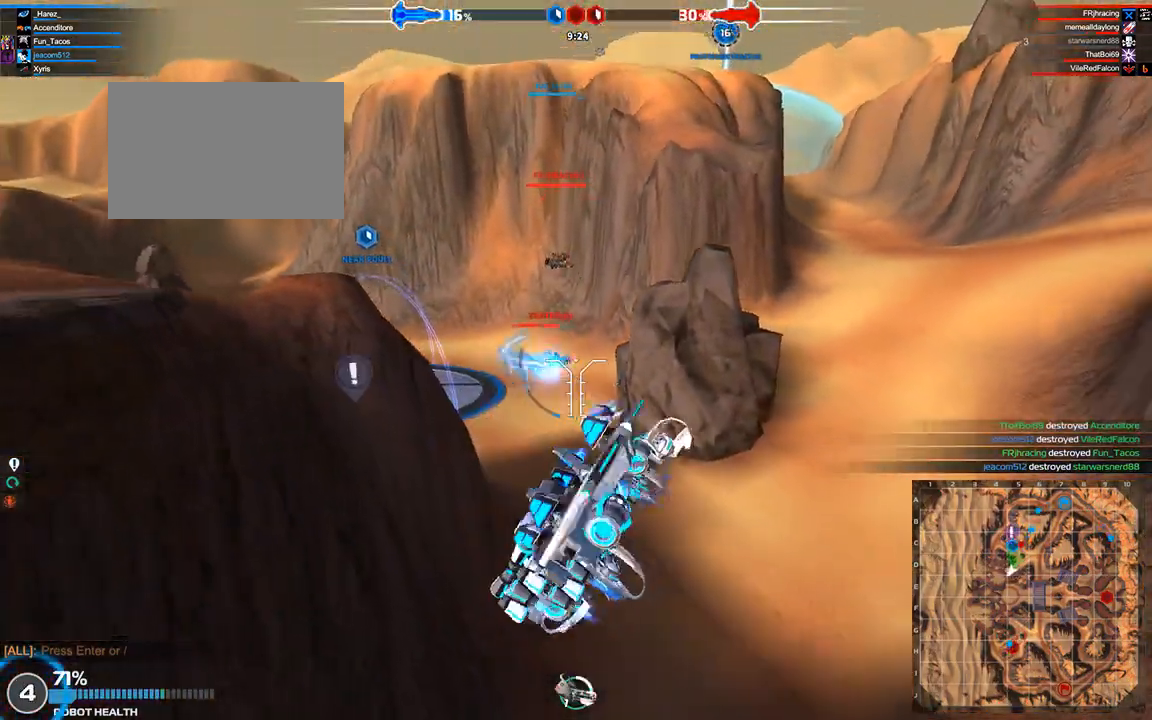
{"keys": ["space", "w"], "events": [[83, "space", "down"]]}
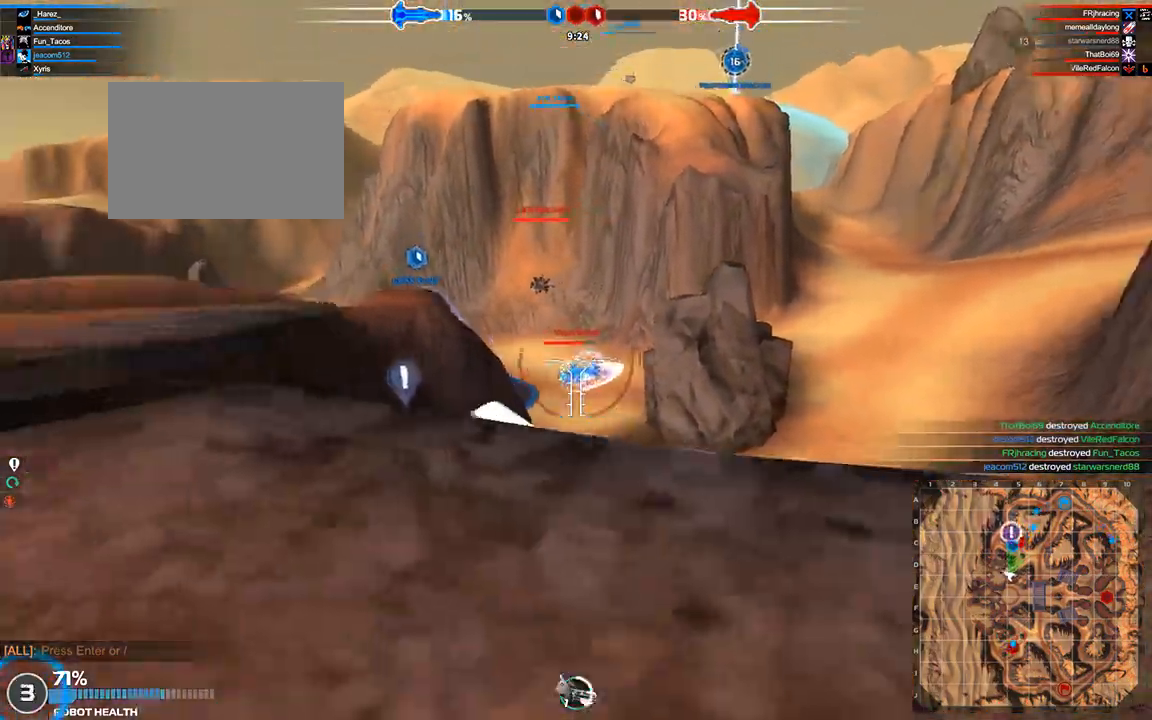
{"keys": ["space"], "events": [[125, "space", "up"], [375, "space", "down"], [375, "w", "up"]]}
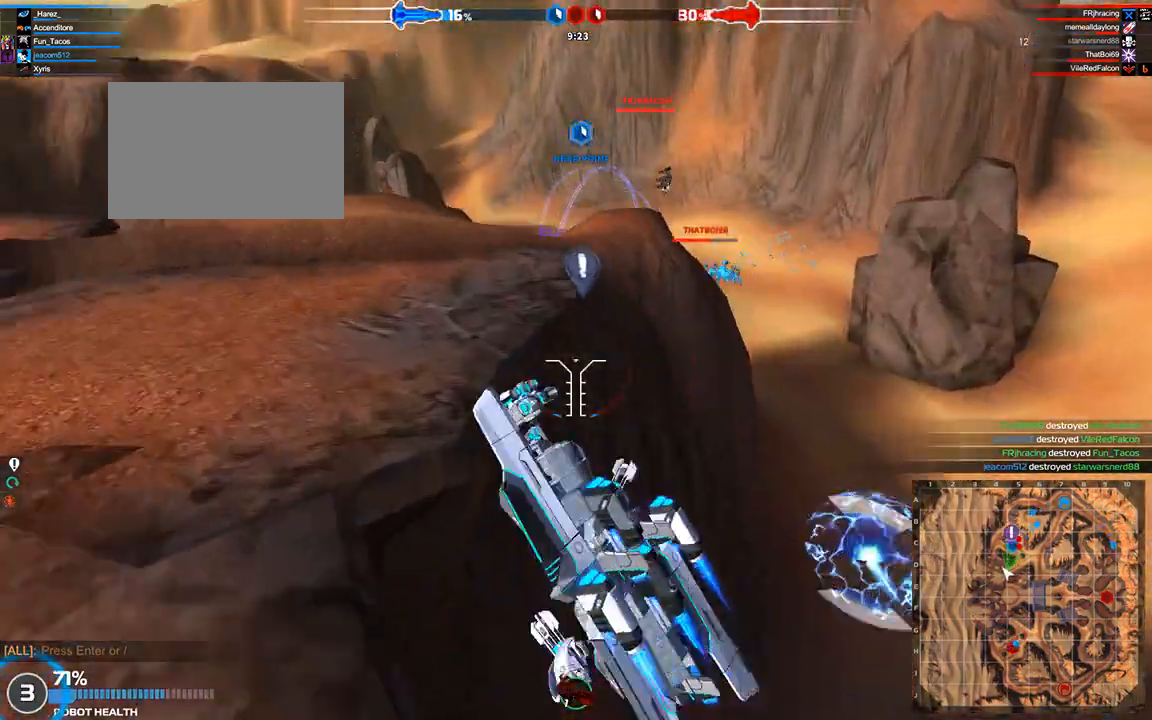
{"keys": ["shift", "w"], "events": [[208, "w", "down"], [250, "space", "up"], [458, "shift", "down"]]}
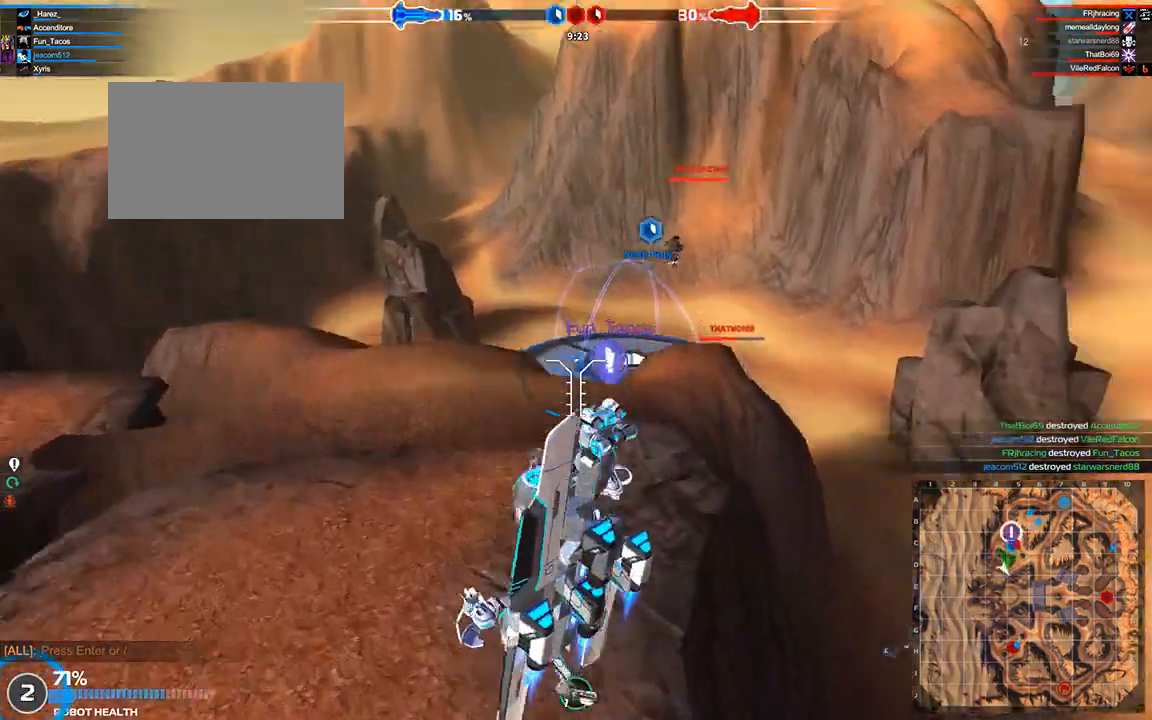
{"keys": ["w"], "events": [[83, "d", "down"], [125, "shift", "up"], [292, "d", "up"]]}
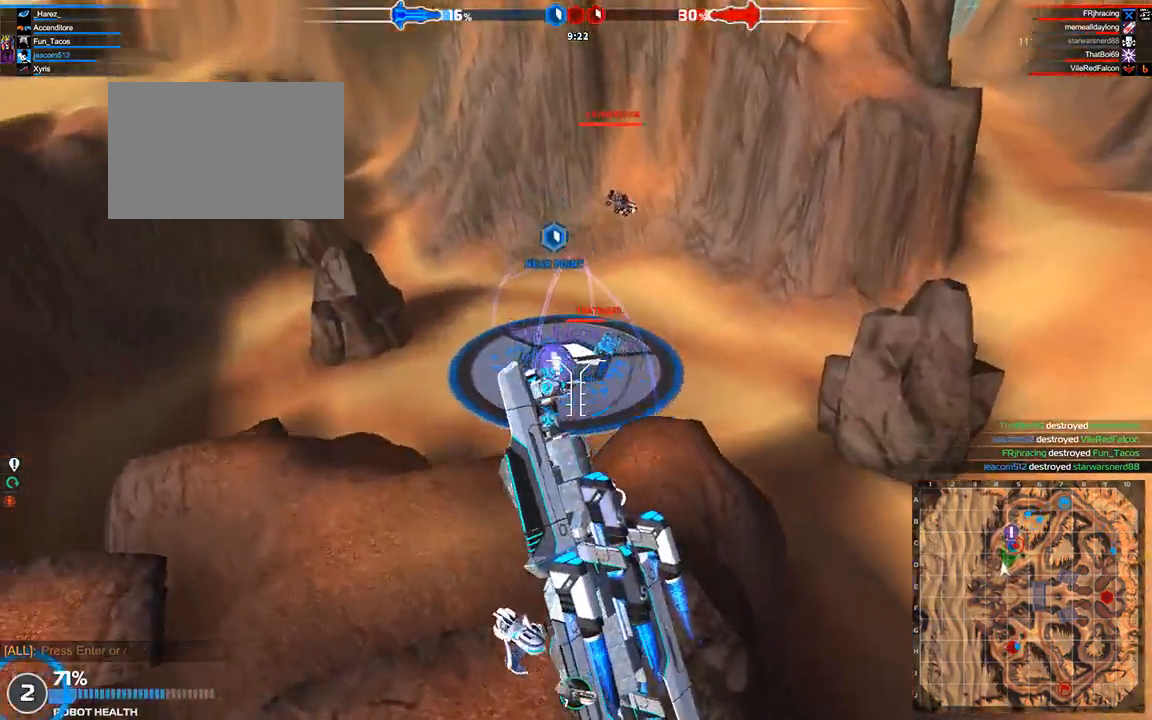
{"keys": ["d", "w"], "events": [[250, "d", "down"]]}
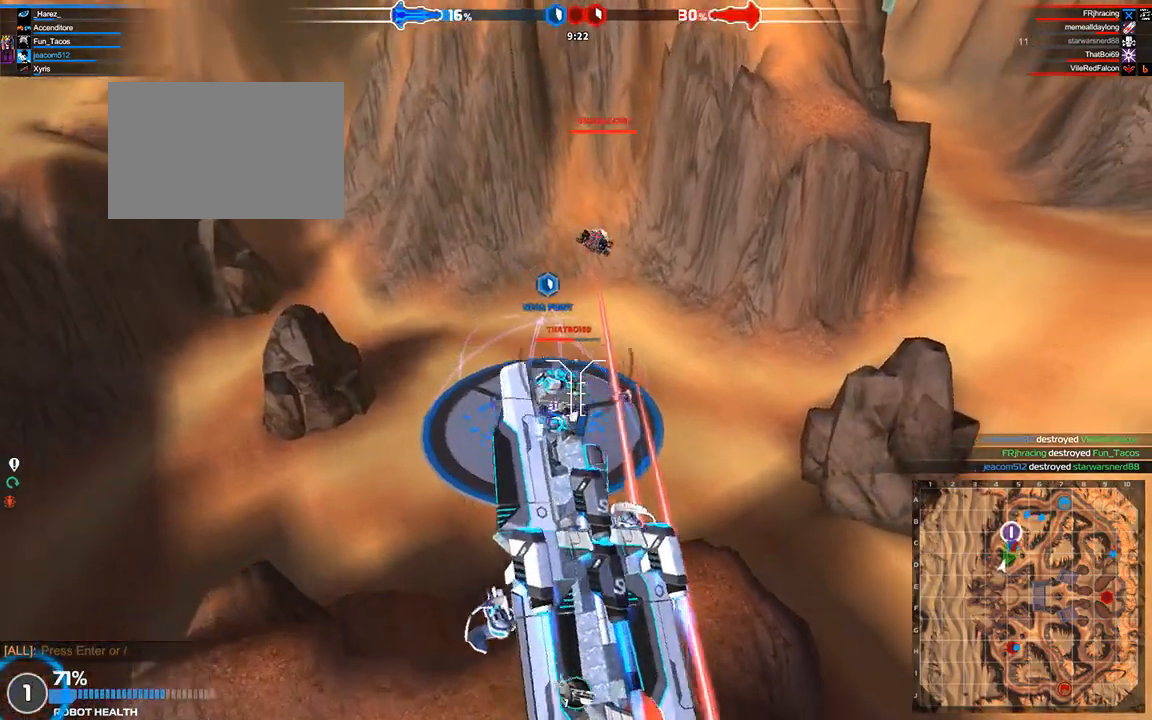
{"keys": ["a", "shift", "space", "w"], "events": [[83, "space", "down"], [333, "a", "down"], [333, "d", "up"], [417, "shift", "down"]]}
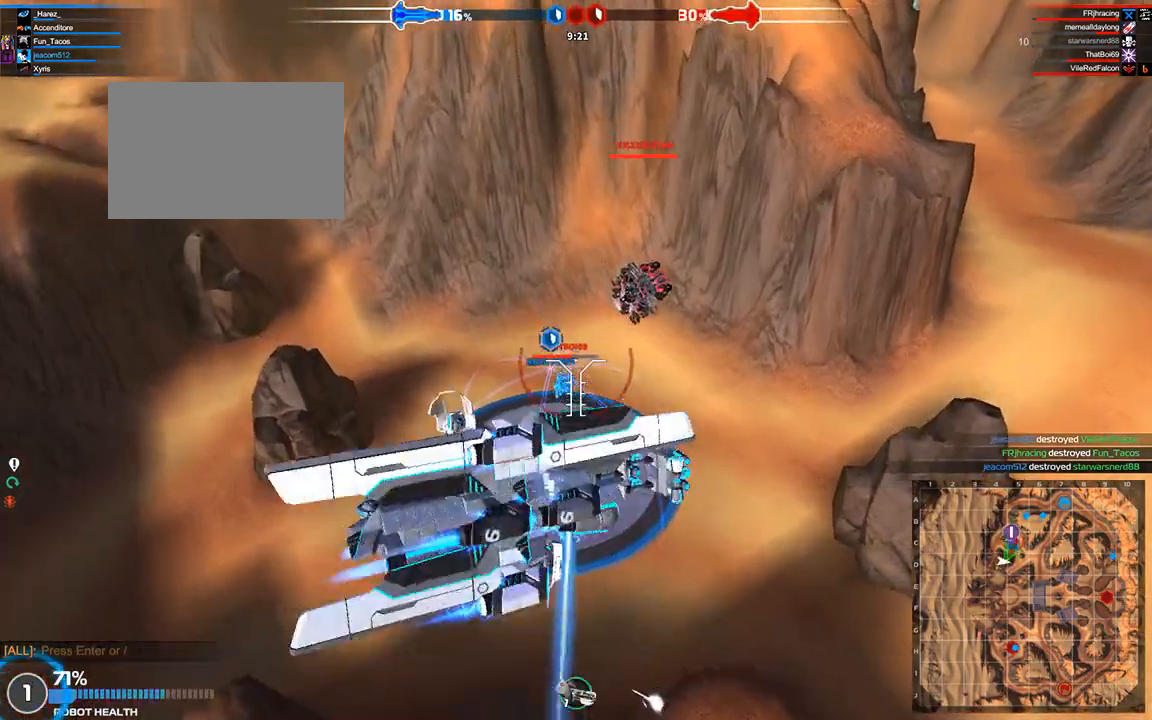
{"keys": ["w"], "events": [[167, "space", "up"], [458, "a", "up"], [458, "shift", "up"]]}
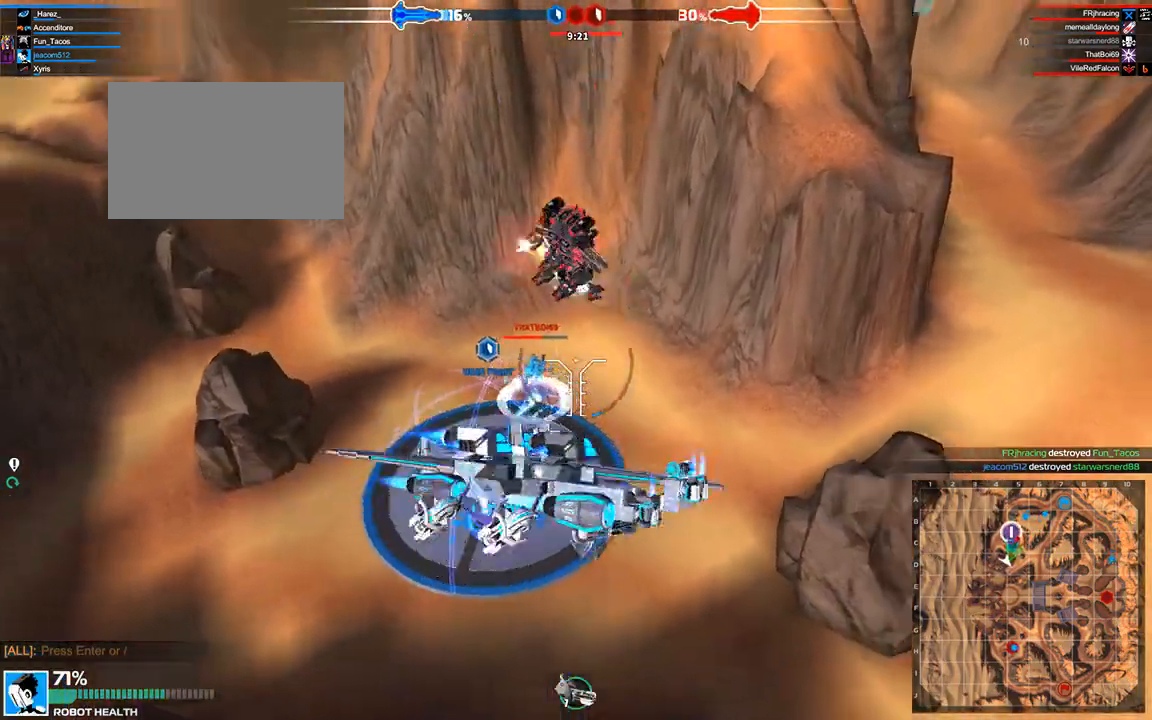
{"keys": ["w"], "events": [[125, "a", "down"], [125, "shift", "down"], [292, "a", "up"], [292, "shift", "up"]]}
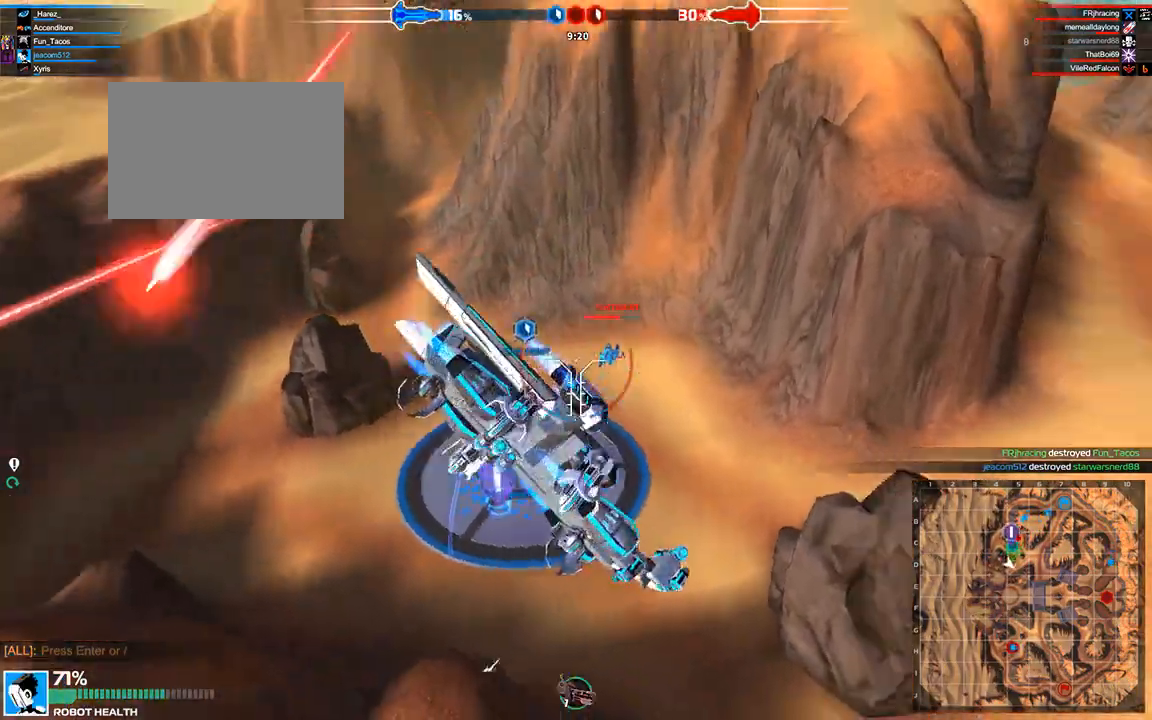
{"keys": ["a", "space", "w"], "events": [[208, "space", "down"], [458, "a", "down"]]}
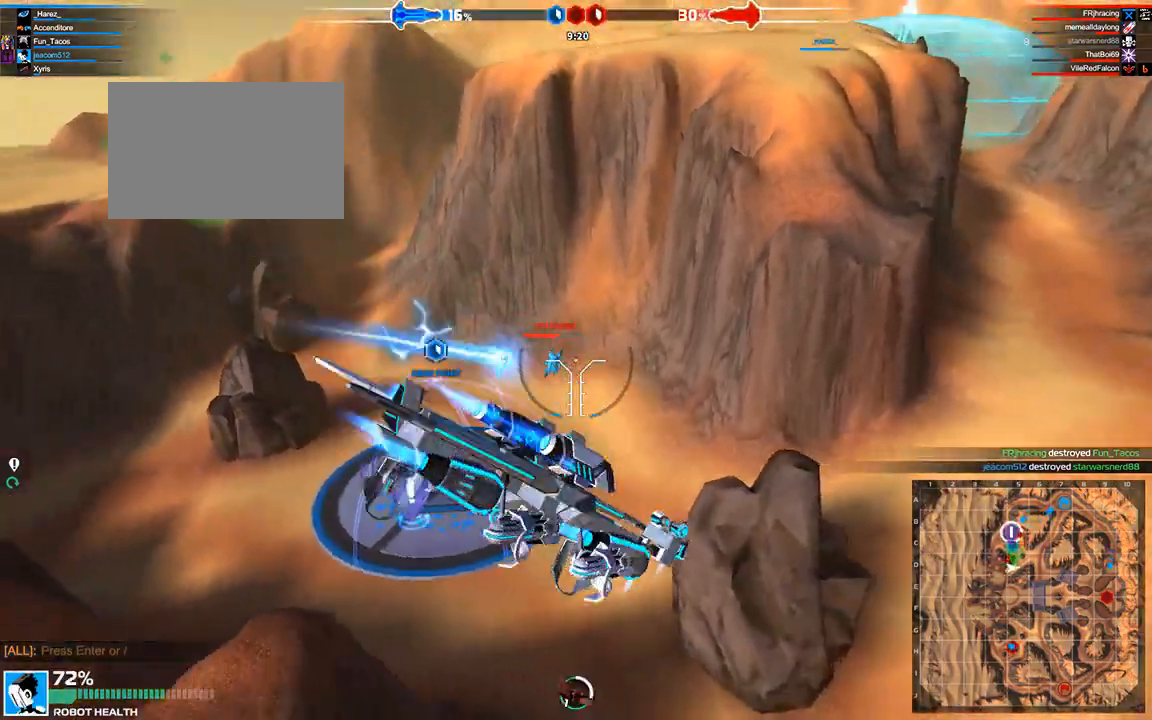
{"keys": ["a", "space", "w"], "events": [[83, "space", "up"], [125, "a", "up"], [417, "a", "down"], [417, "space", "down"]]}
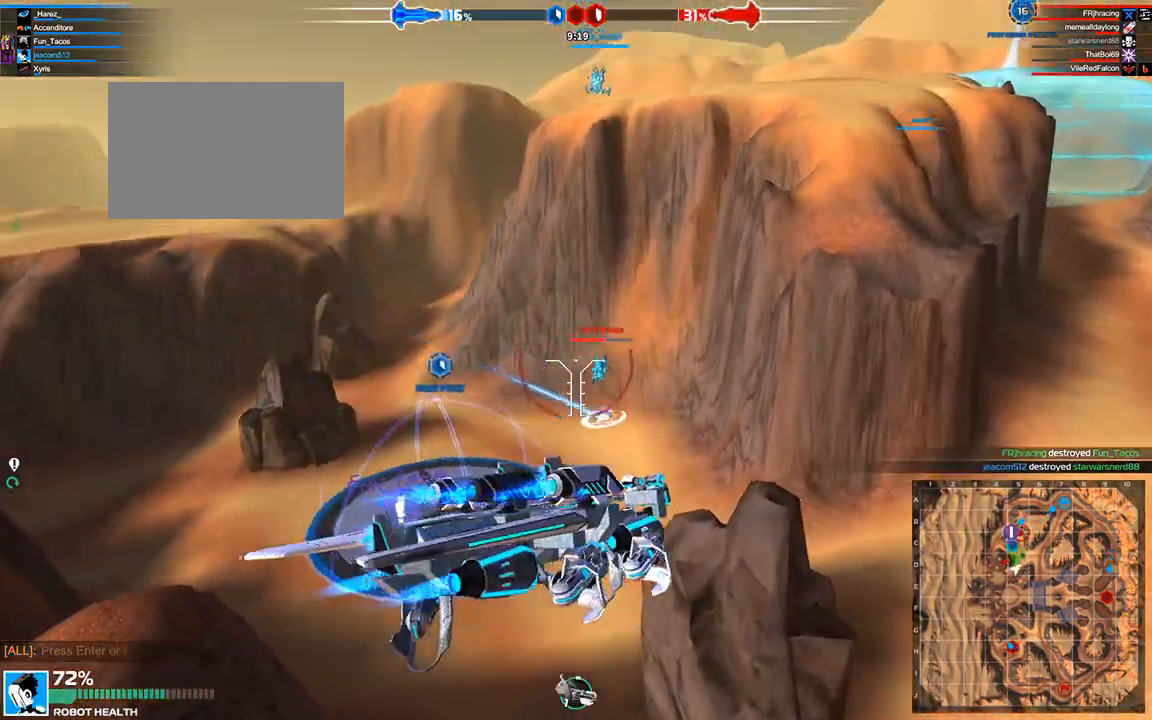
{"keys": ["d", "w"], "events": [[83, "a", "up"], [417, "d", "down"], [500, "space", "up"]]}
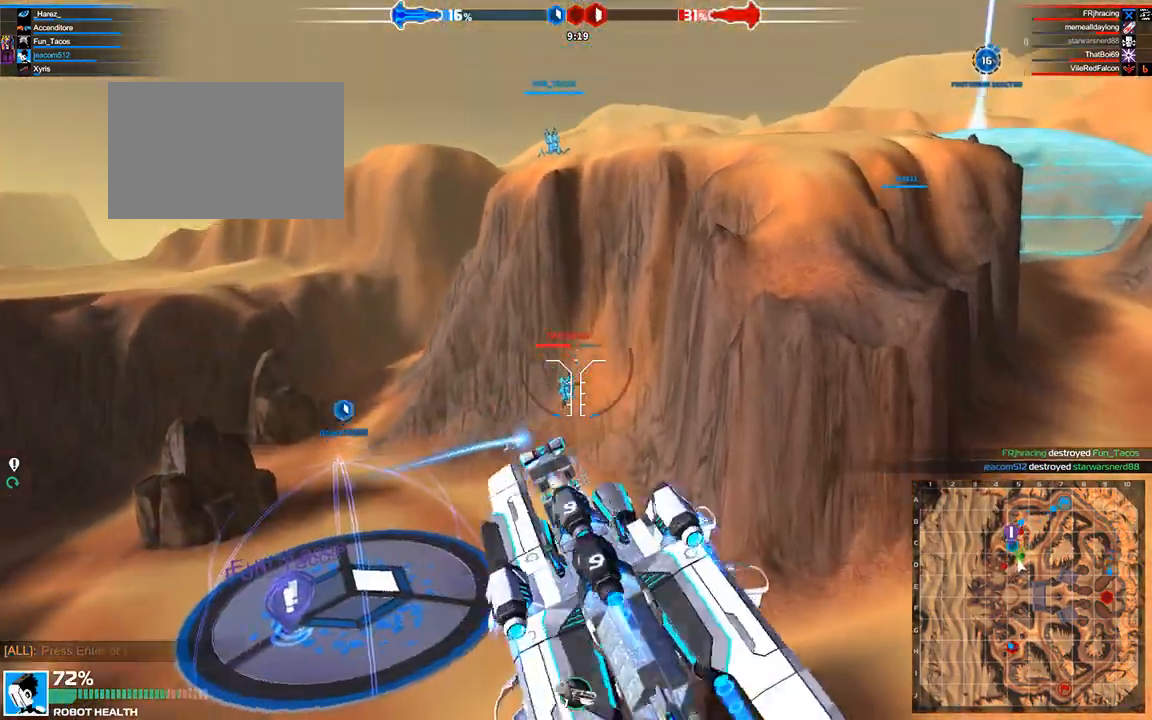
{"keys": ["w"], "events": [[83, "d", "up"], [125, "shift", "down"], [333, "a", "down"], [500, "a", "up"], [500, "shift", "up"]]}